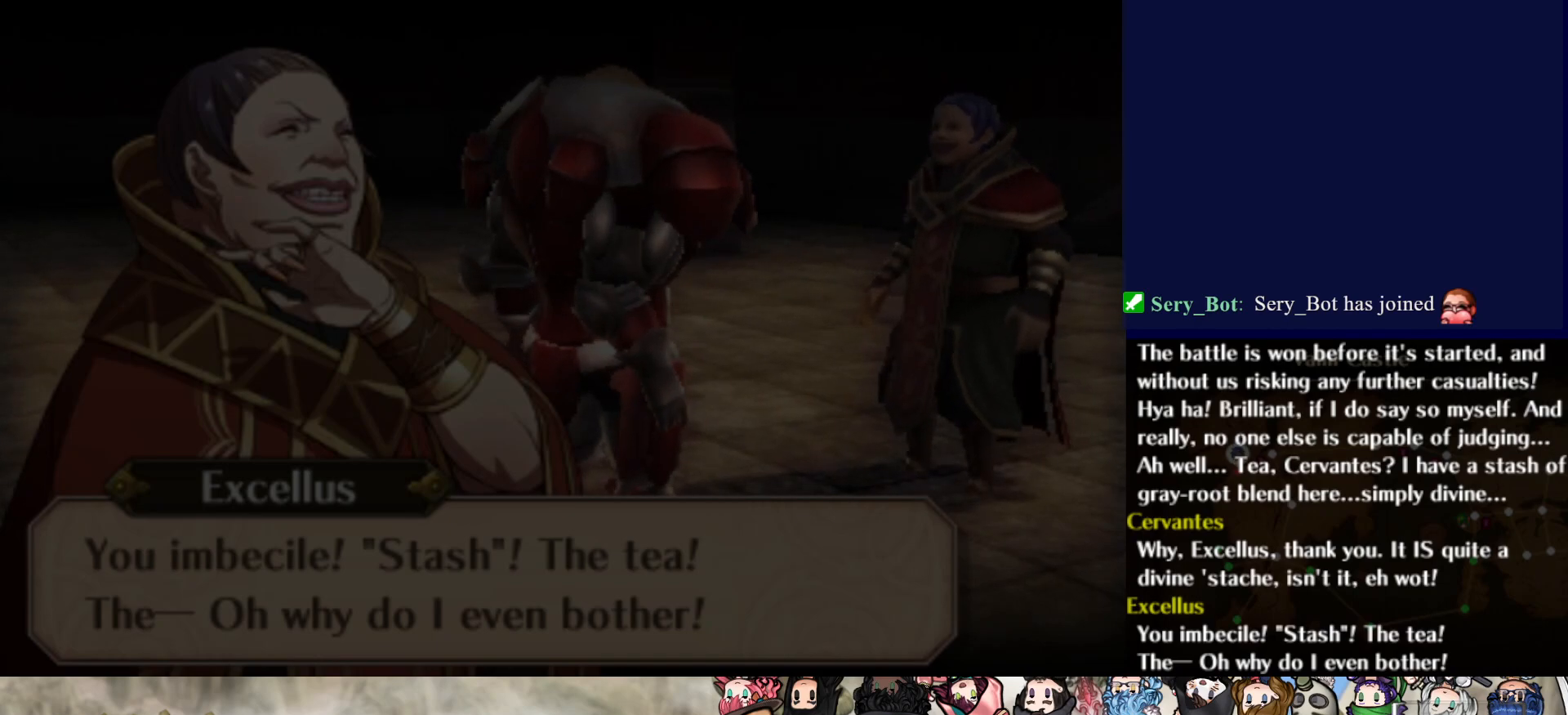
Gameplay with a controller (PlayStation layout); each line is a JSON object with the inputs held at the frame after it. "events" lists button and stick changes between this image and that frame as [ms after this image, input, new state], when the widget could be followed in between. Not read: L3 R3 left_stick right_stick.
{"buttons": ["R2"], "events": [[400, "R2", "down"]]}
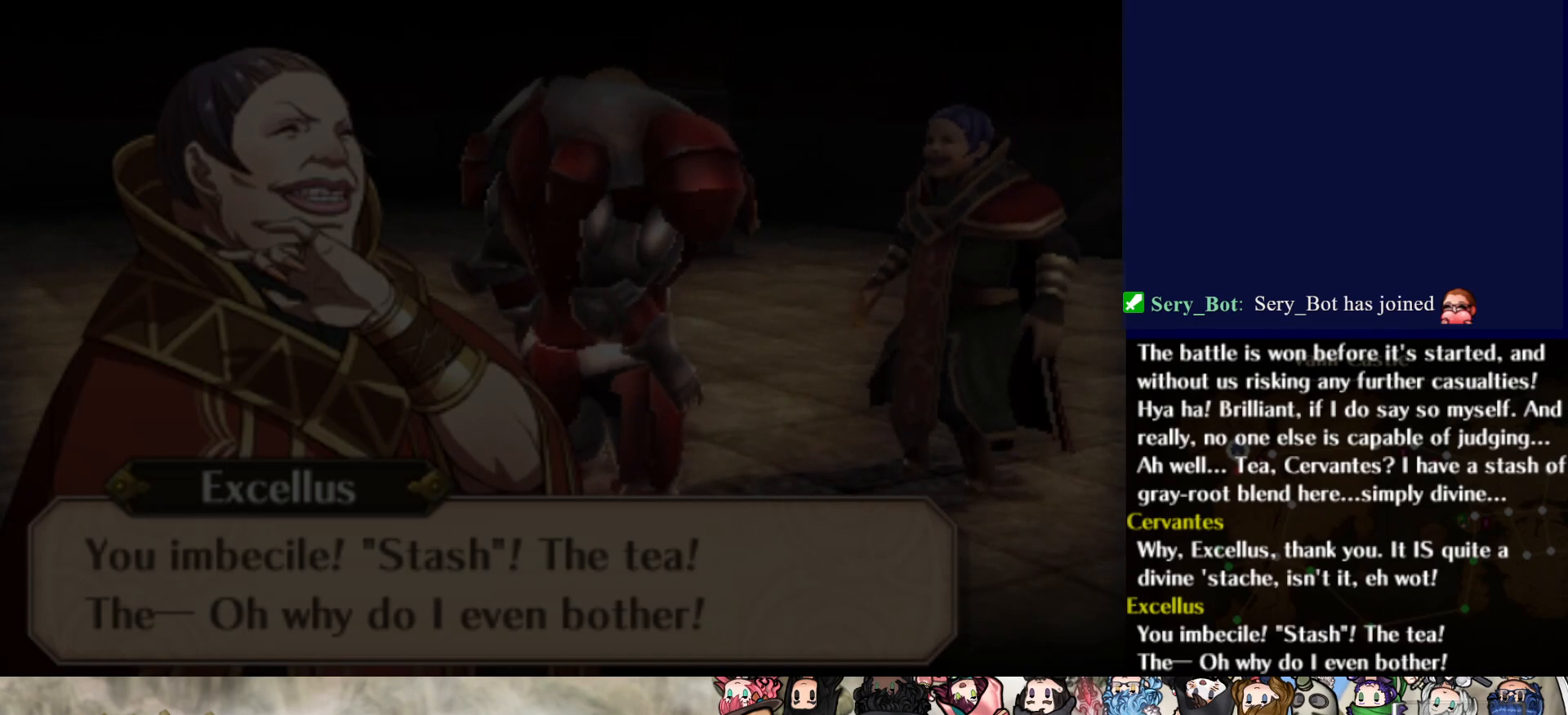
{"buttons": ["CIRCLE"], "events": [[67, "R2", "up"], [367, "CIRCLE", "down"]]}
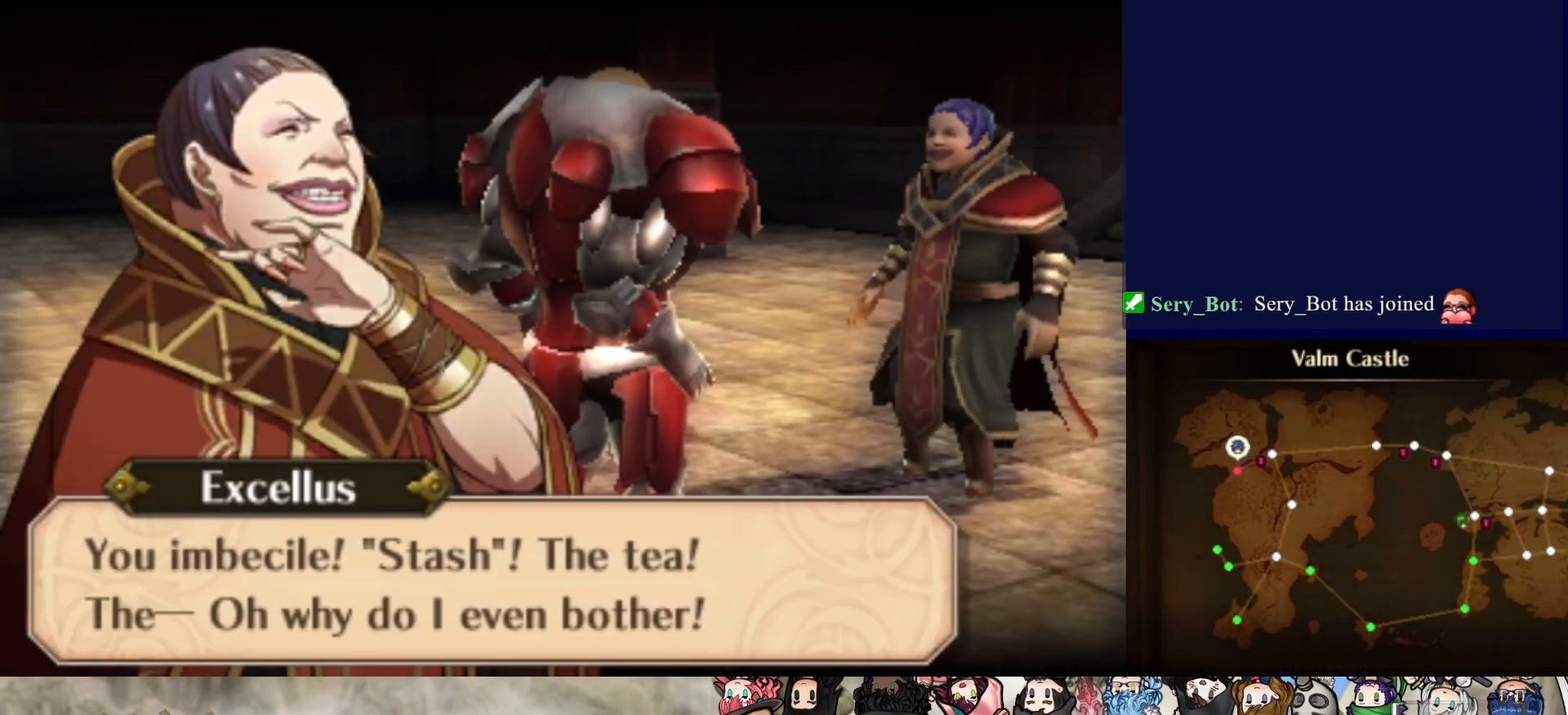
{"buttons": [], "events": [[17, "CIRCLE", "up"]]}
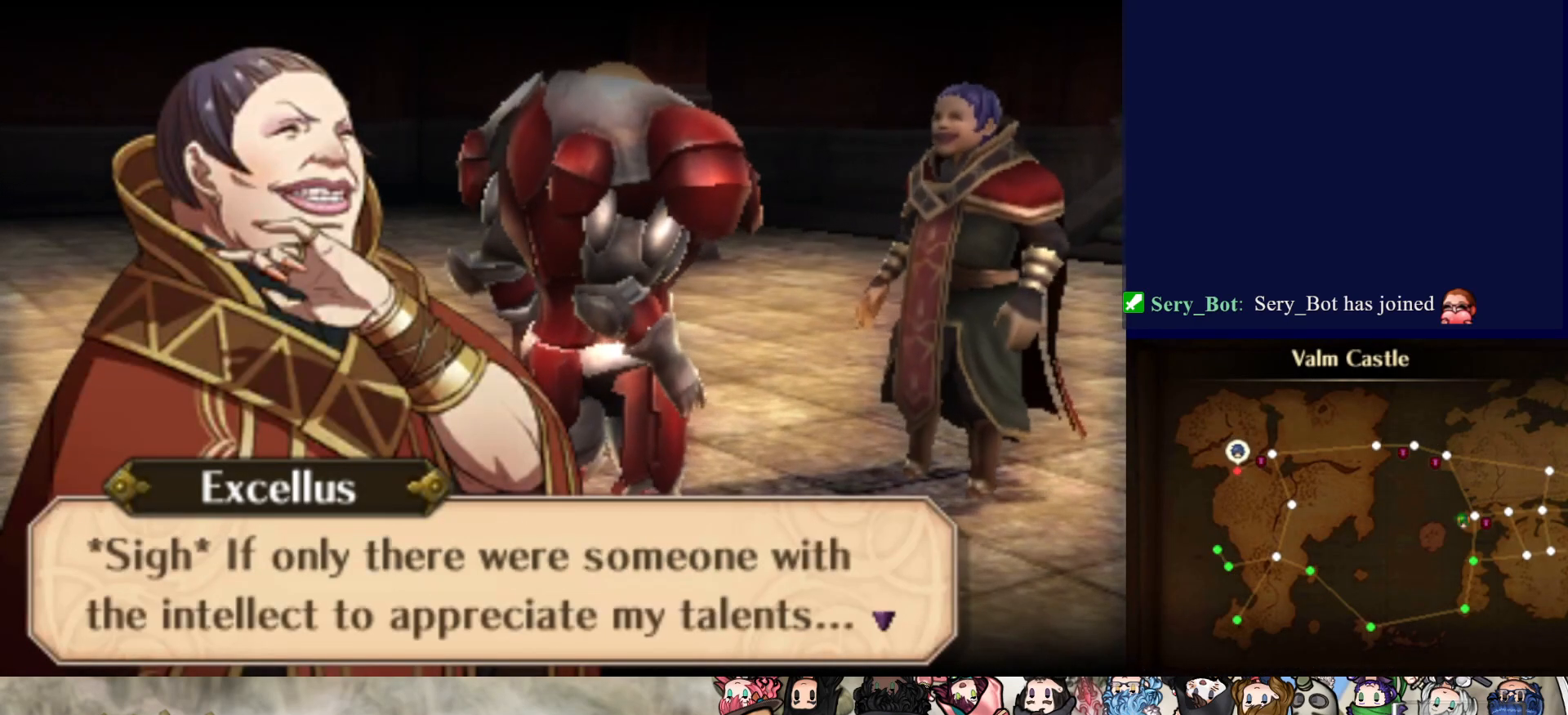
{"buttons": [], "events": []}
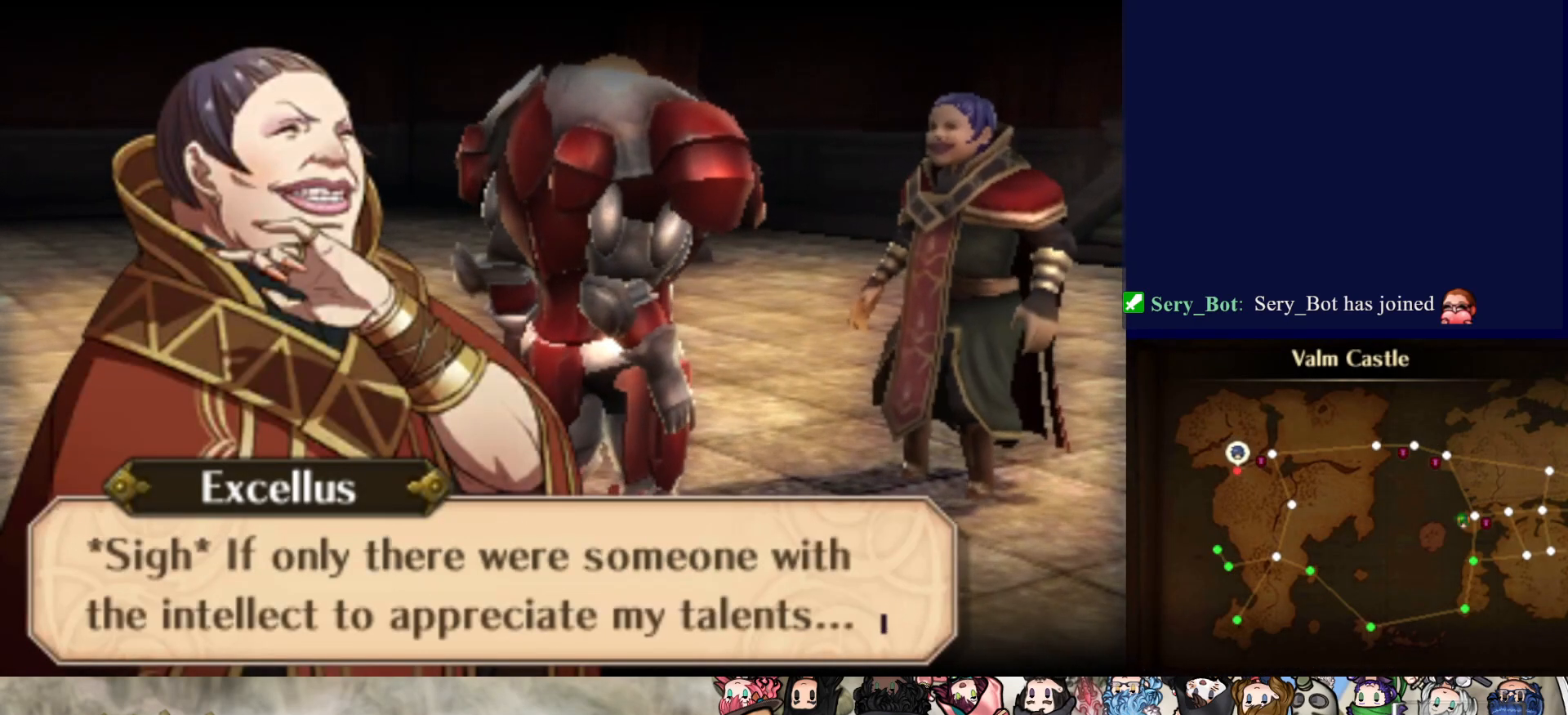
{"buttons": ["CIRCLE"], "events": [[483, "CIRCLE", "down"]]}
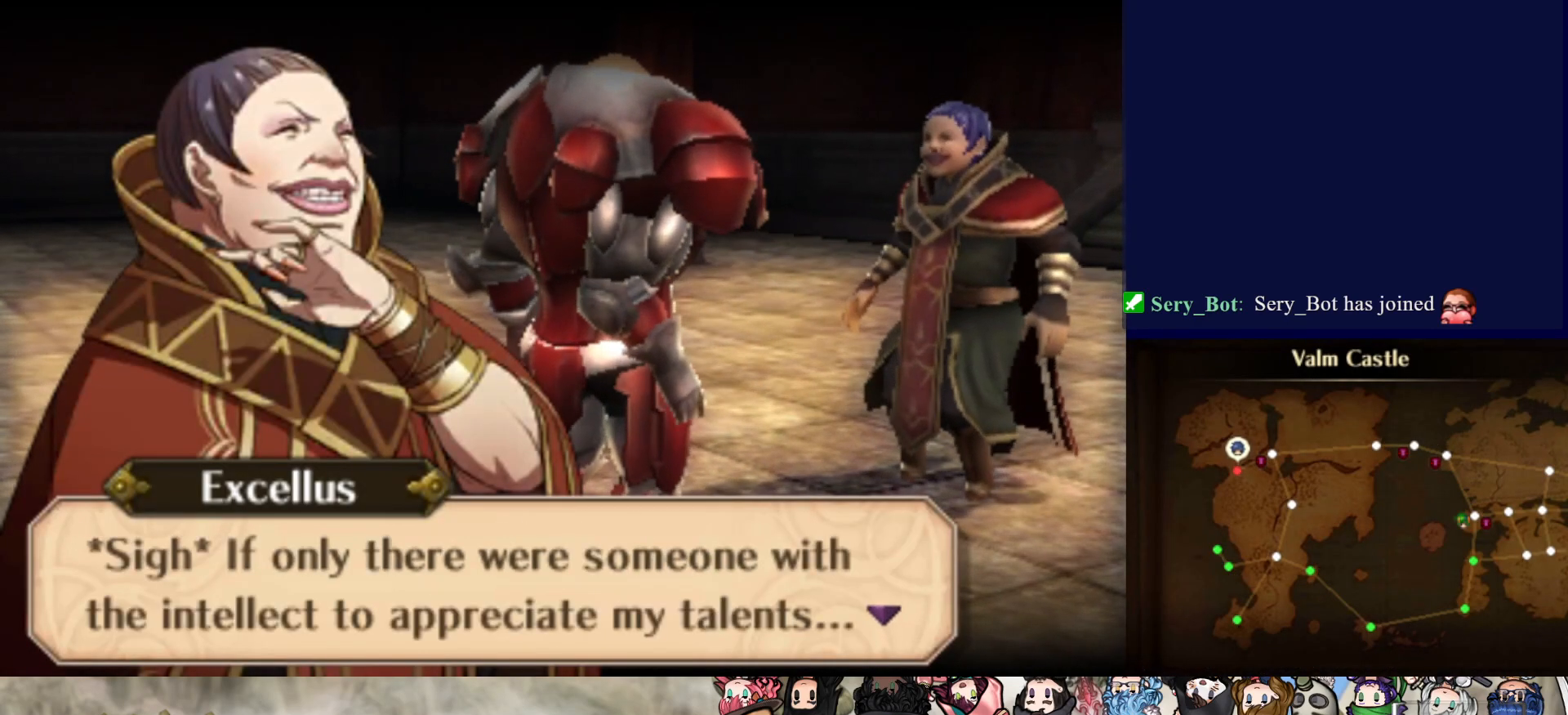
{"buttons": [], "events": [[183, "CIRCLE", "up"]]}